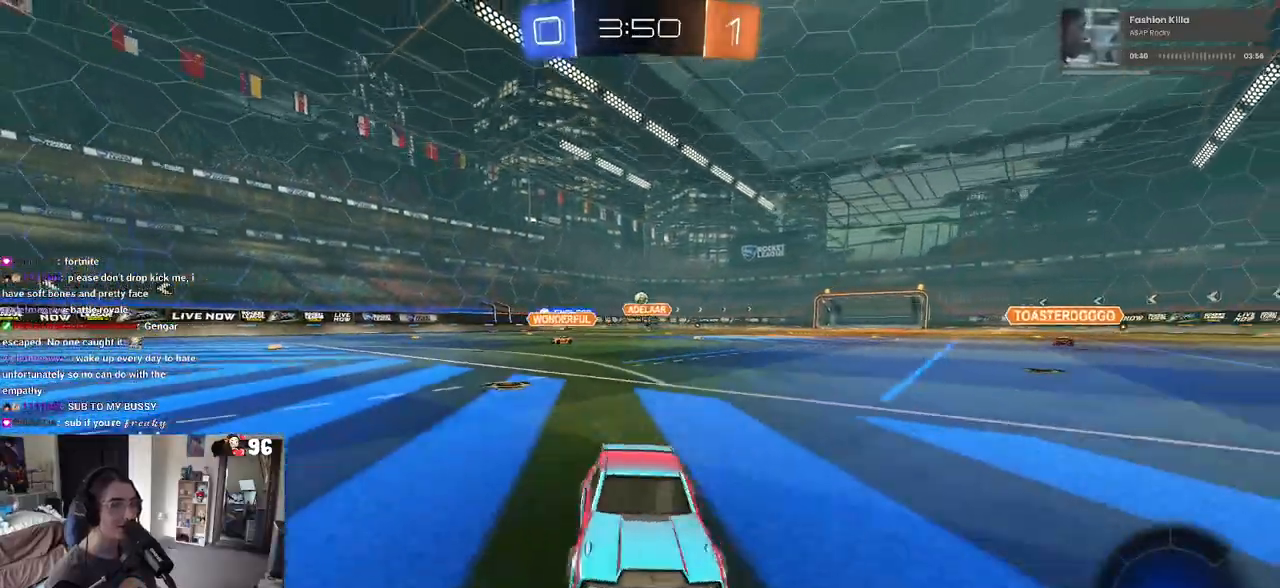
Gameplay with a controller (PlayStation layout); each line is a JSON object with the inputs held at the frame after it. "events" lists button and stick changes between this image and that frame as [ms after this image, input, new state], when the widget could be followed in between.
{"buttons": ["R2"], "left_stick": "left", "right_stick": "center", "events": [[400, "left_stick", "center"], [450, "left_stick", "left"]]}
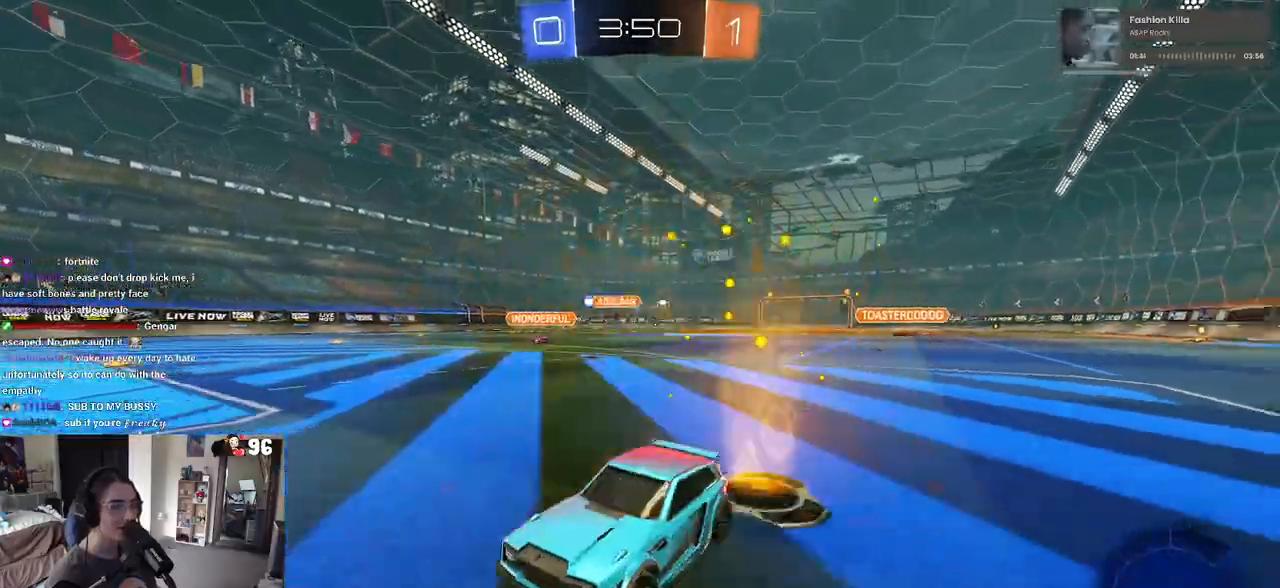
{"buttons": ["R2"], "left_stick": "left", "right_stick": "center", "events": []}
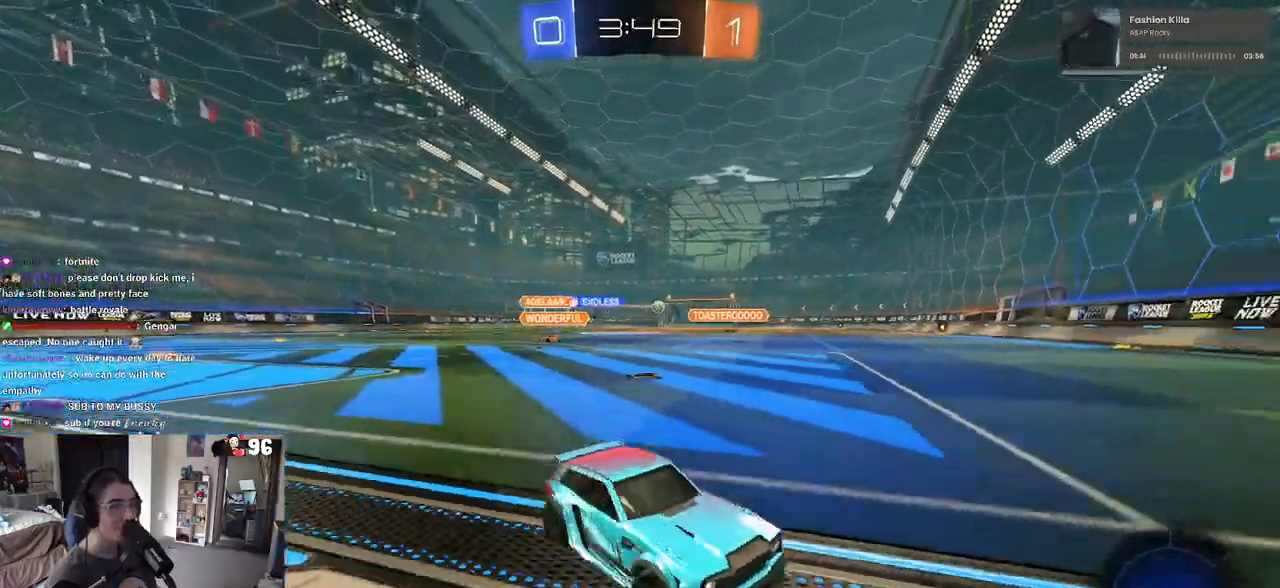
{"buttons": ["R2"], "left_stick": "left", "right_stick": "center", "events": []}
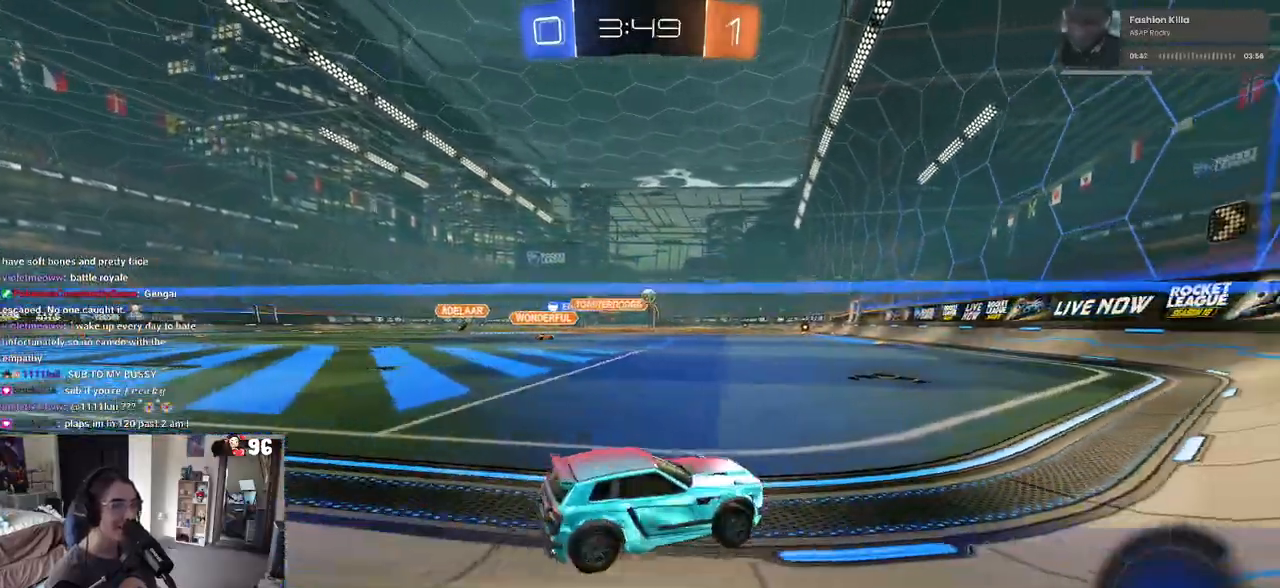
{"buttons": ["R2"], "left_stick": "center", "right_stick": "center", "events": [[267, "left_stick", "center"]]}
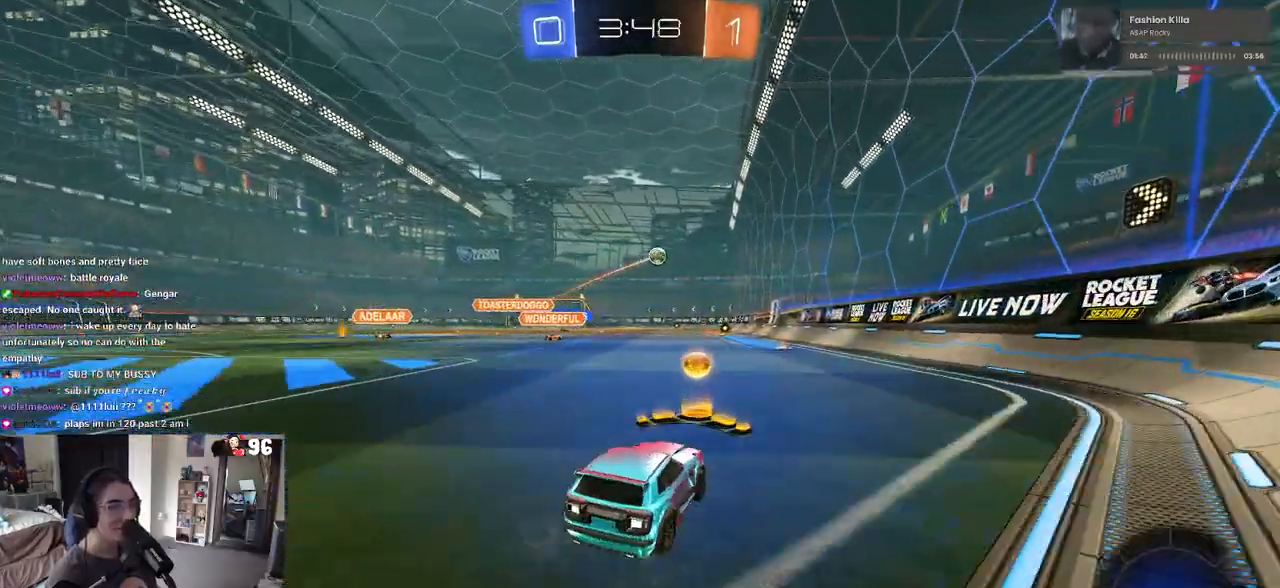
{"buttons": ["R2"], "left_stick": "left", "right_stick": "center", "events": [[200, "left_stick", "left"]]}
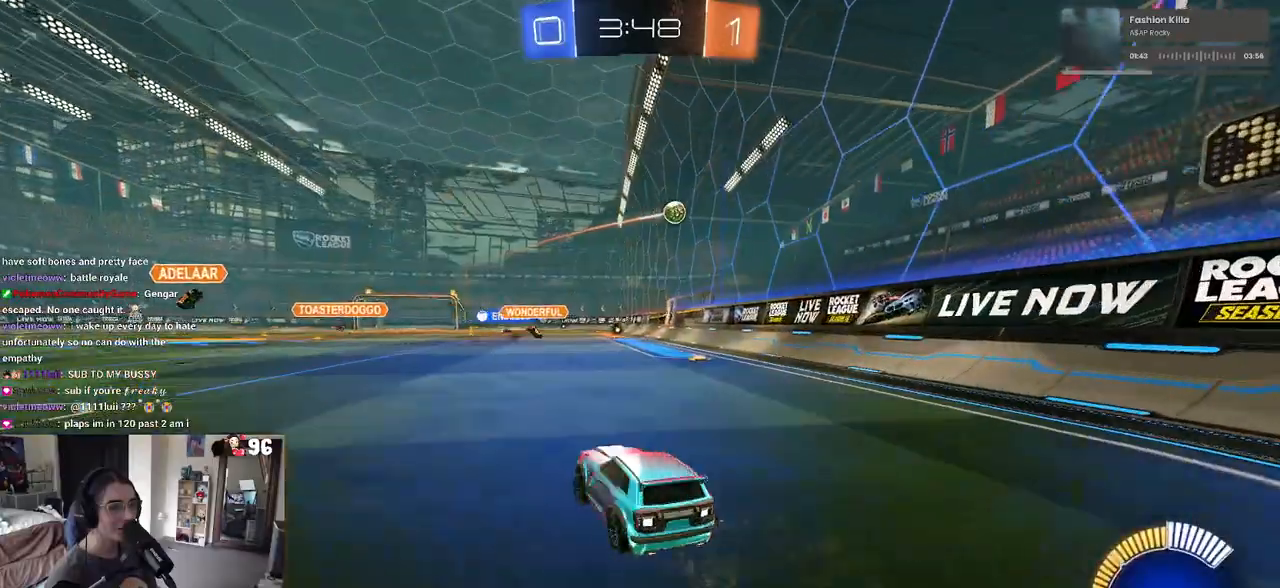
{"buttons": ["R2"], "left_stick": "left", "right_stick": "center", "events": []}
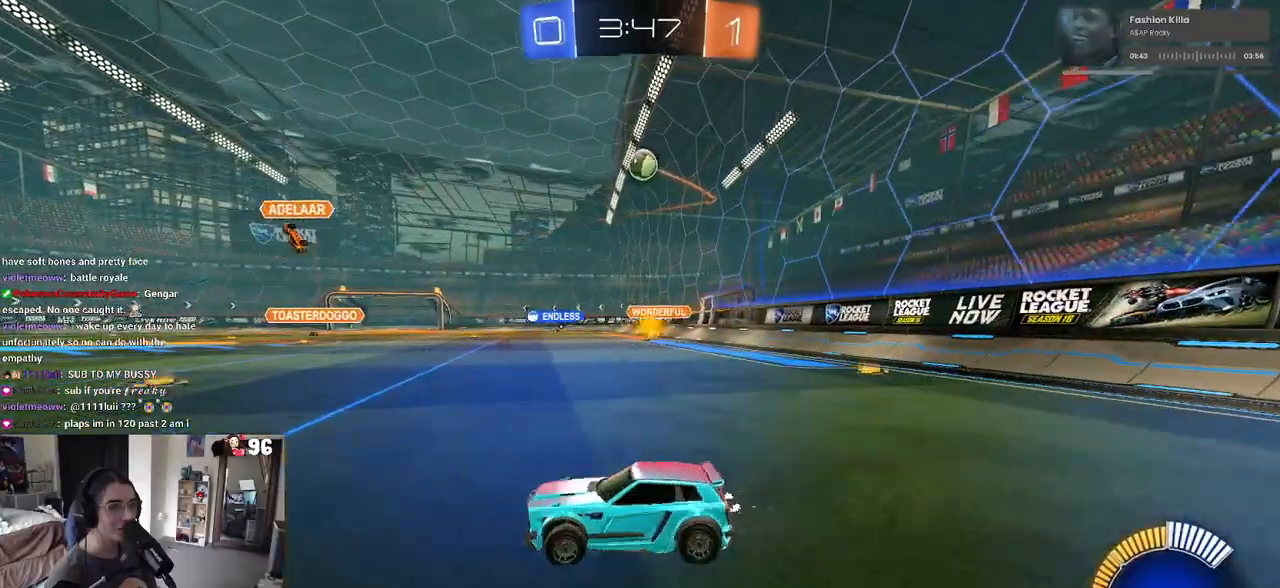
{"buttons": ["R2"], "left_stick": "left", "right_stick": "center", "events": []}
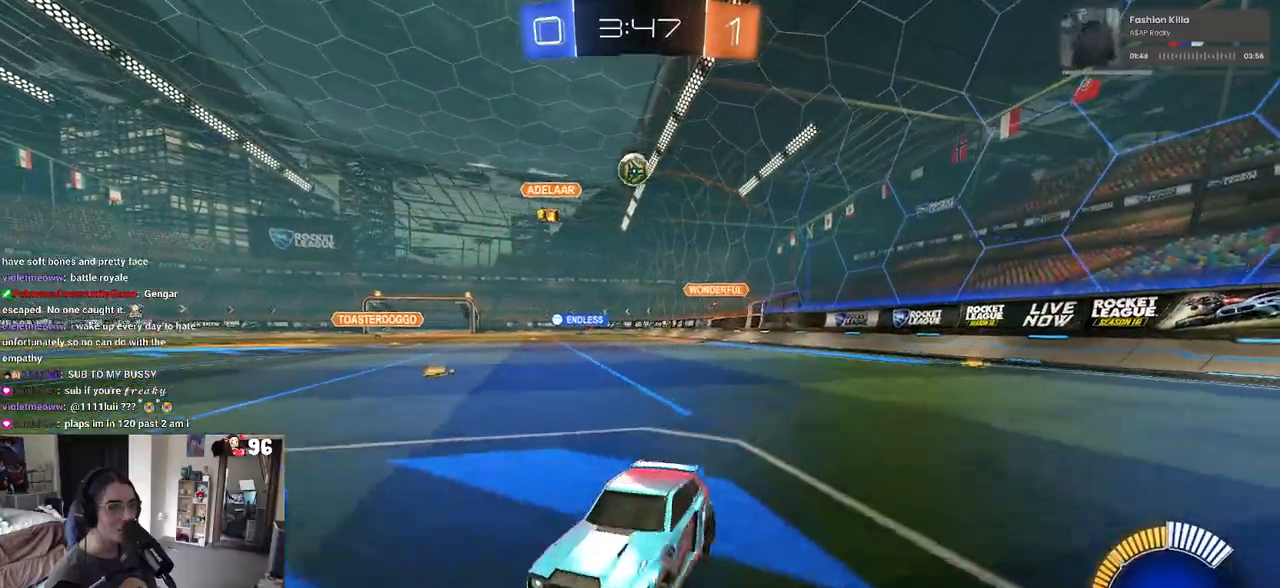
{"buttons": ["R2"], "left_stick": "center", "right_stick": "center", "events": [[400, "left_stick", "center"]]}
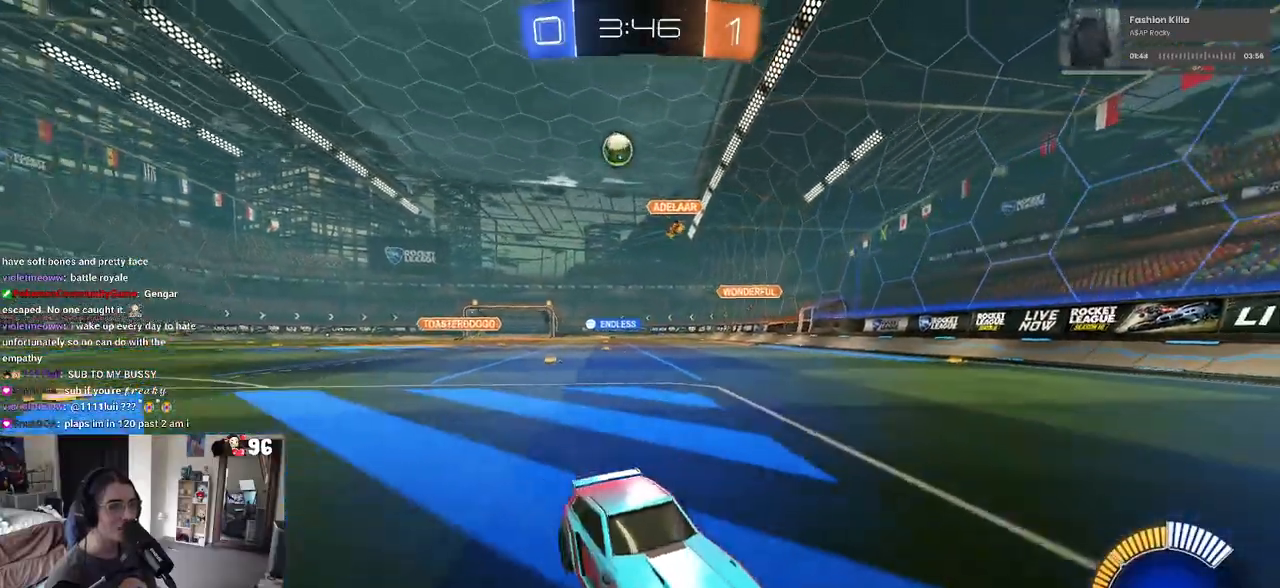
{"buttons": ["R2"], "left_stick": "down-right", "right_stick": "center", "events": [[200, "left_stick", "down-right"]]}
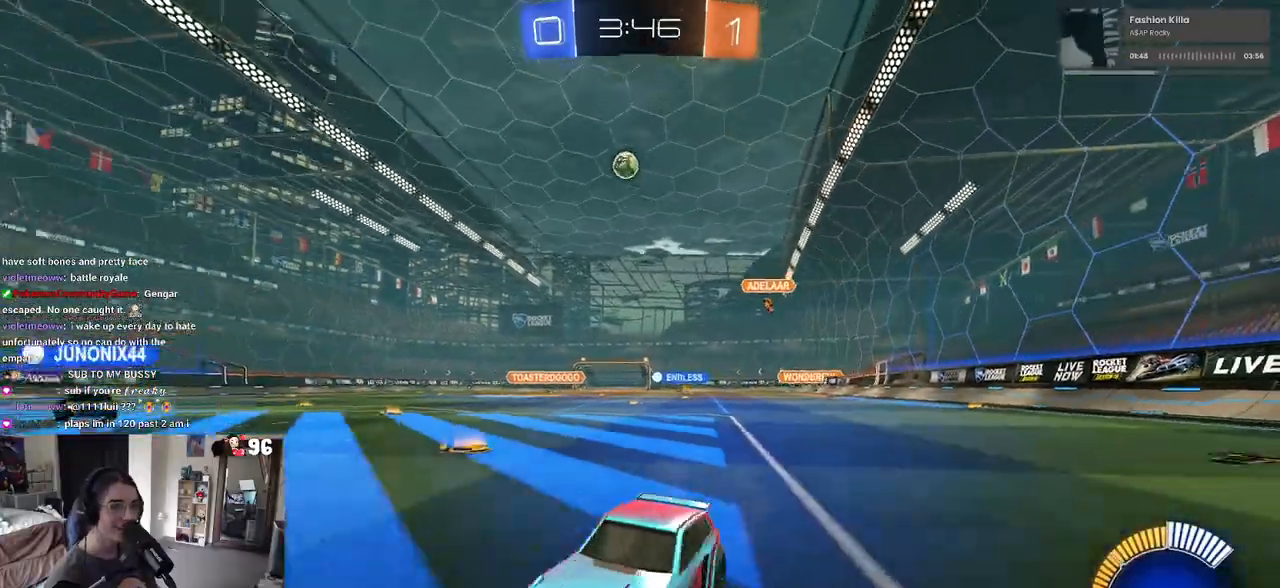
{"buttons": ["R2"], "left_stick": "right", "right_stick": "center", "events": [[200, "L2", "down"], [333, "L2", "up"], [350, "left_stick", "right"]]}
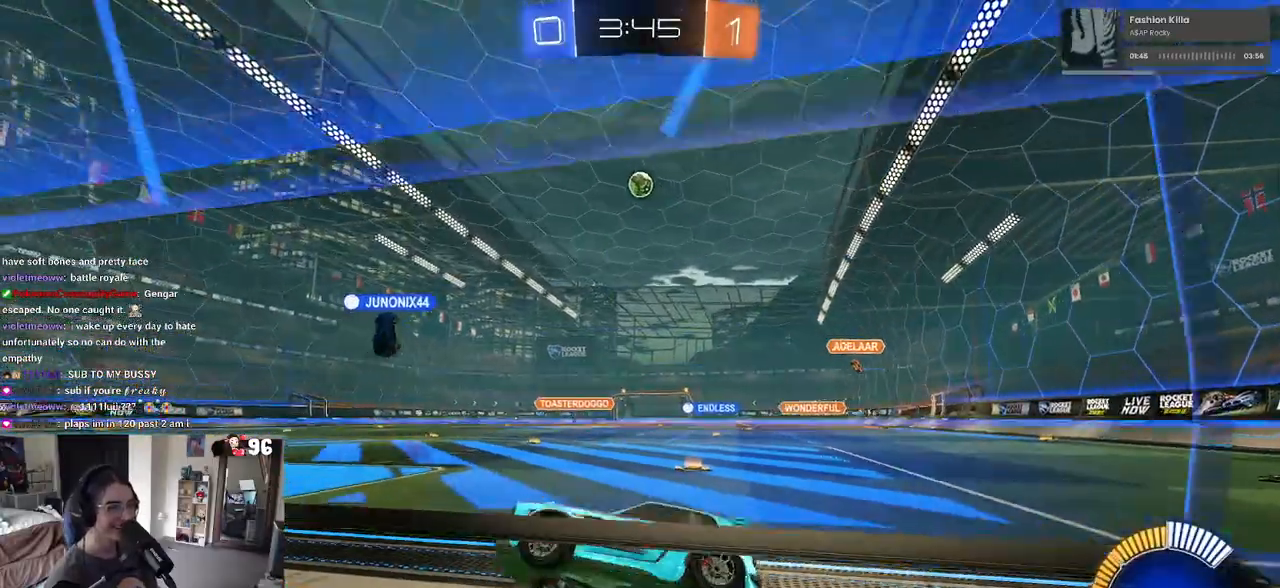
{"buttons": ["R2"], "left_stick": "center", "right_stick": "center", "events": [[233, "left_stick", "center"]]}
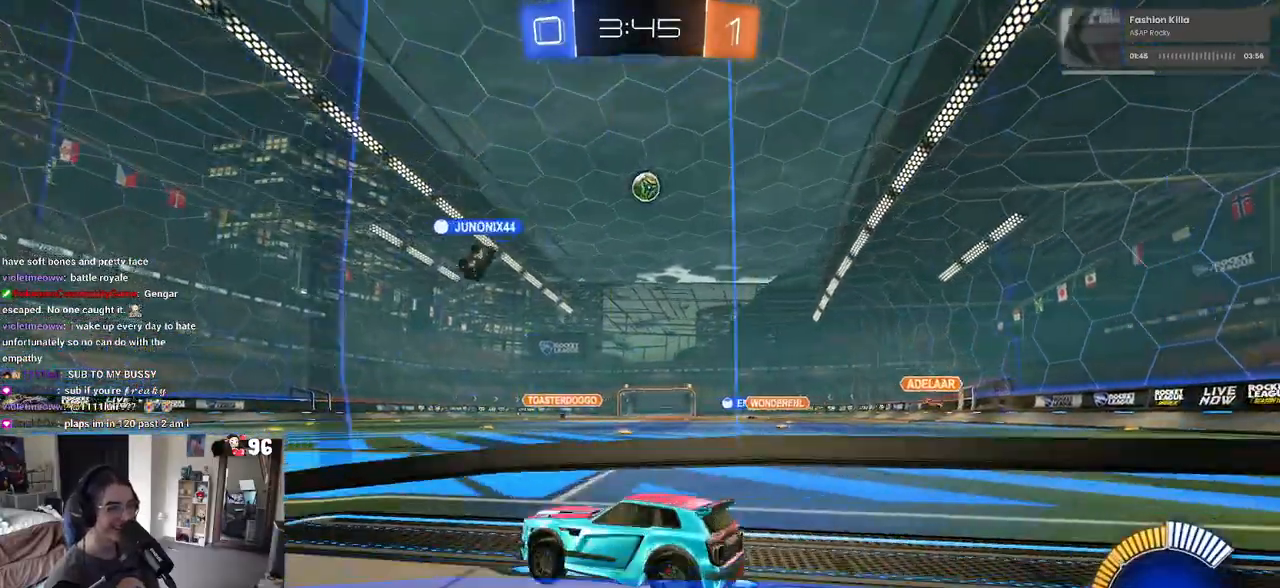
{"buttons": ["R2"], "left_stick": "center", "right_stick": "center", "events": []}
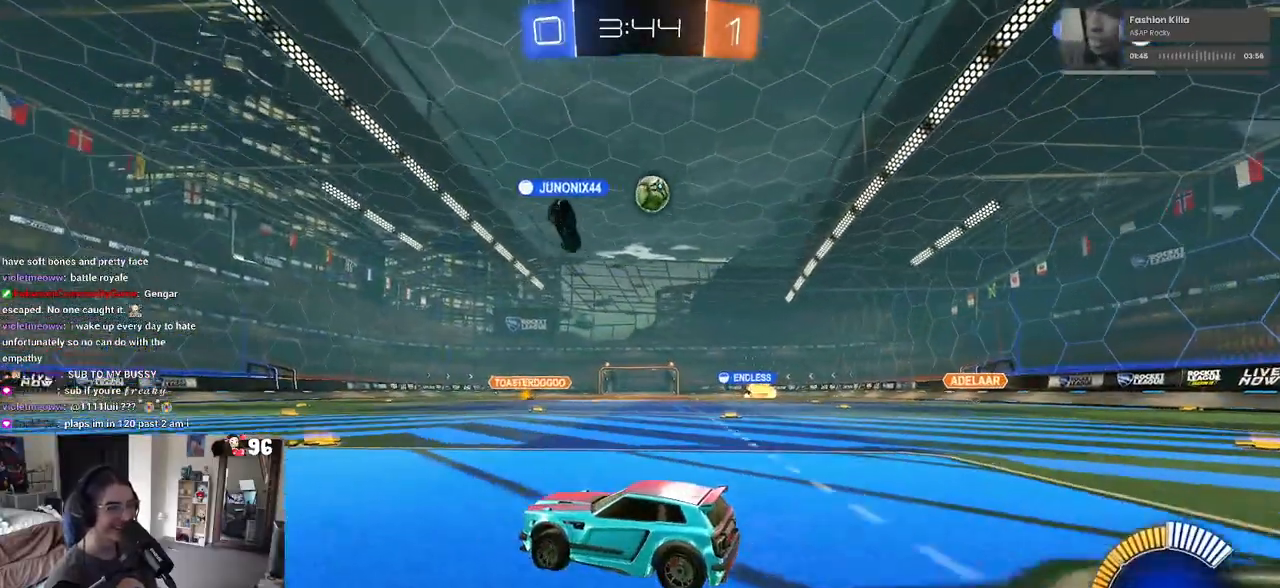
{"buttons": ["L2", "R2"], "left_stick": "right", "right_stick": "center", "events": [[67, "left_stick", "right"], [367, "R2", "up"], [383, "L2", "down"], [483, "R2", "down"]]}
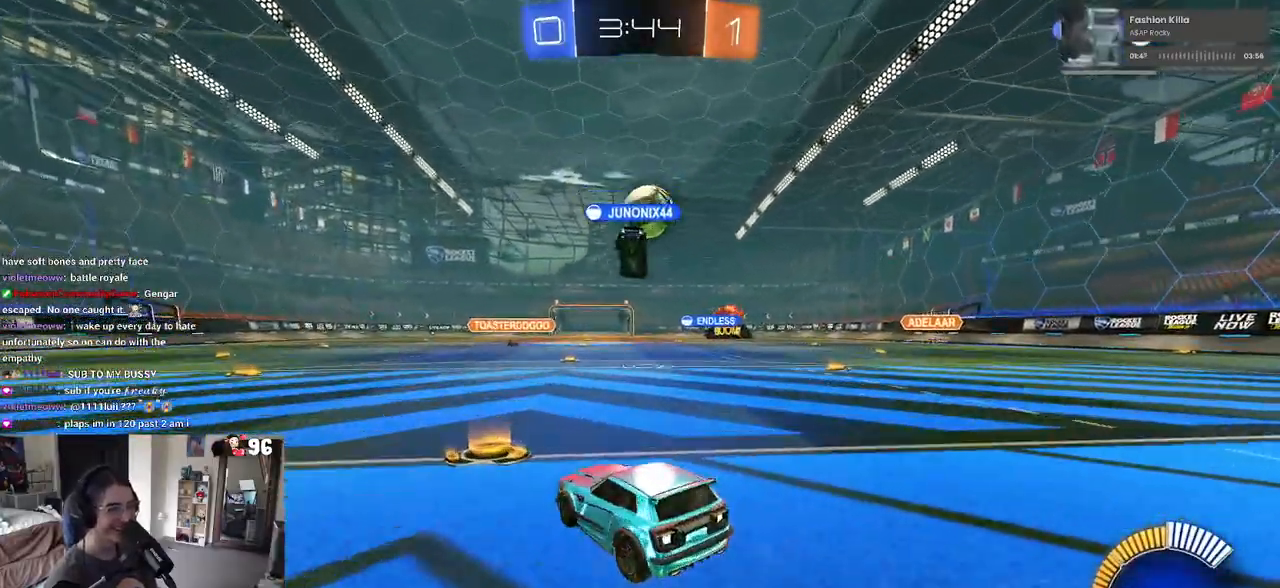
{"buttons": ["R2"], "left_stick": "left", "right_stick": "center", "events": [[17, "L2", "up"], [133, "left_stick", "center"], [217, "left_stick", "left"]]}
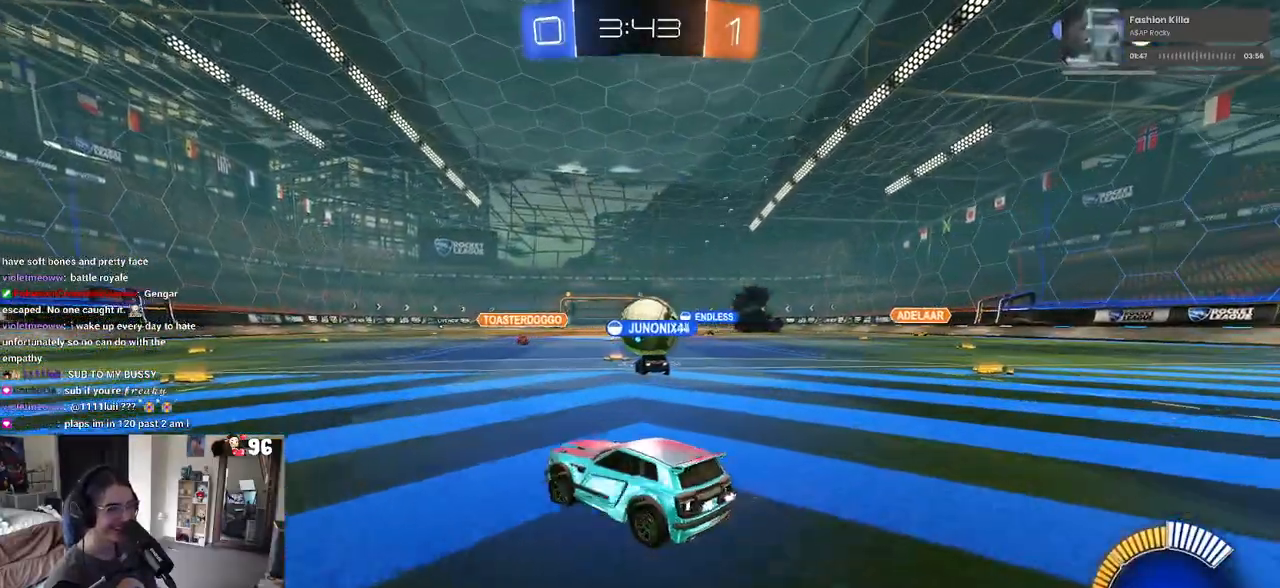
{"buttons": ["SQUARE", "R2"], "left_stick": "right", "right_stick": "center", "events": [[383, "left_stick", "right"], [433, "SQUARE", "down"]]}
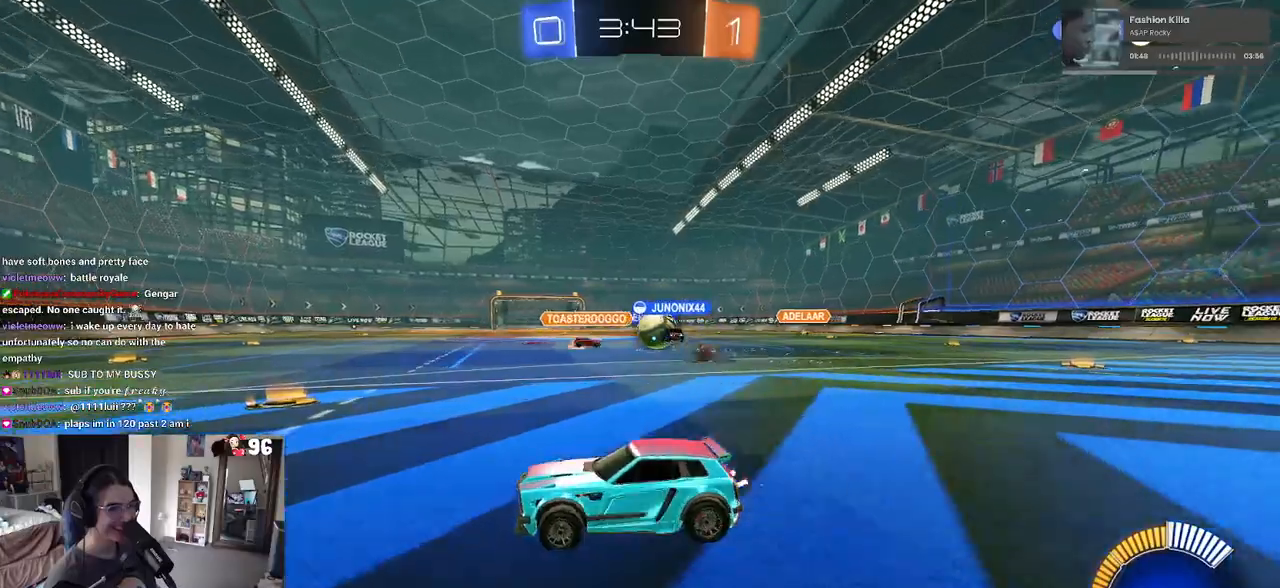
{"buttons": ["R2"], "left_stick": "right", "right_stick": "center", "events": [[67, "SQUARE", "up"]]}
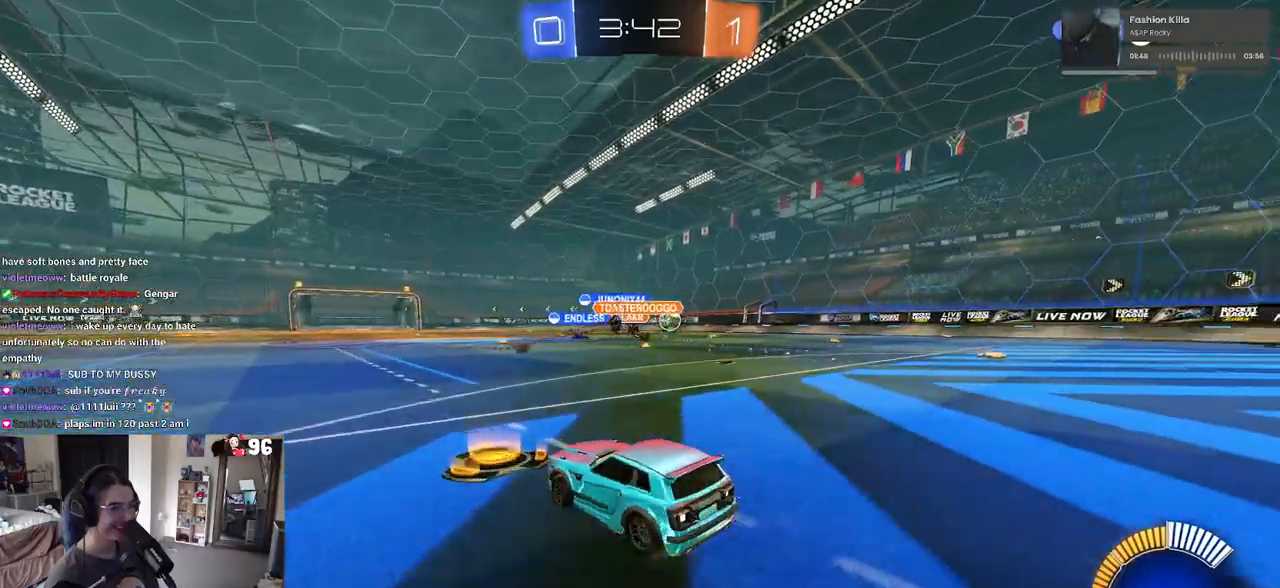
{"buttons": ["R2"], "left_stick": "right", "right_stick": "center", "events": []}
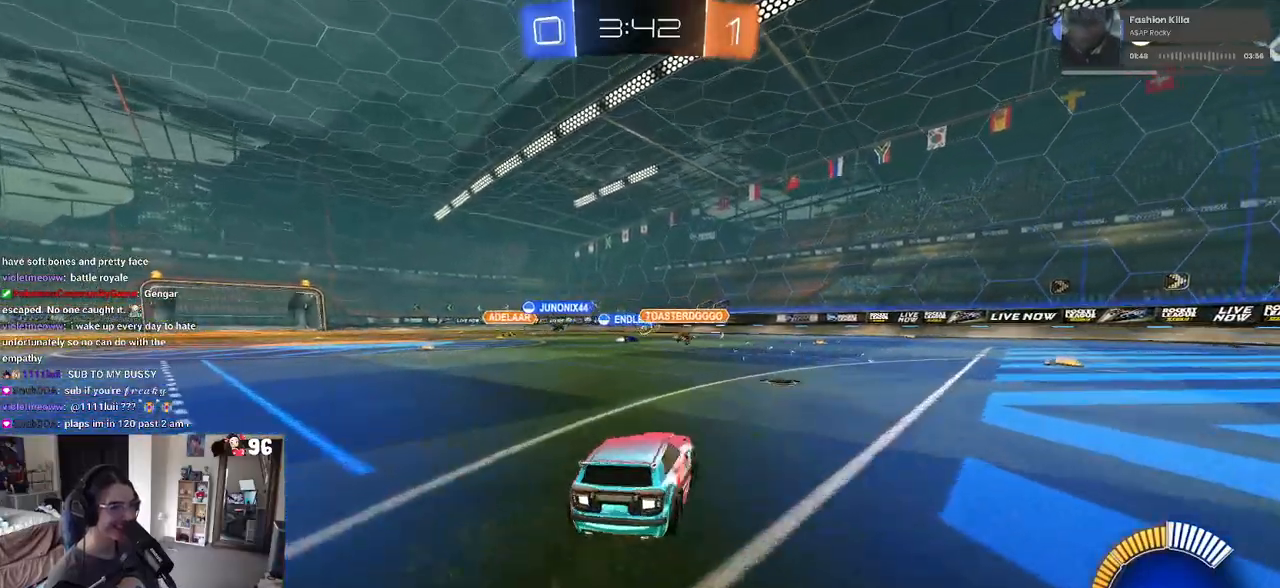
{"buttons": ["SQUARE", "R2"], "left_stick": "down", "right_stick": "center", "events": [[117, "CROSS", "down"], [150, "left_stick", "up"], [233, "CROSS", "up"], [233, "left_stick", "up-left"], [267, "CROSS", "down"], [350, "SQUARE", "down"], [383, "CROSS", "up"], [383, "left_stick", "down"]]}
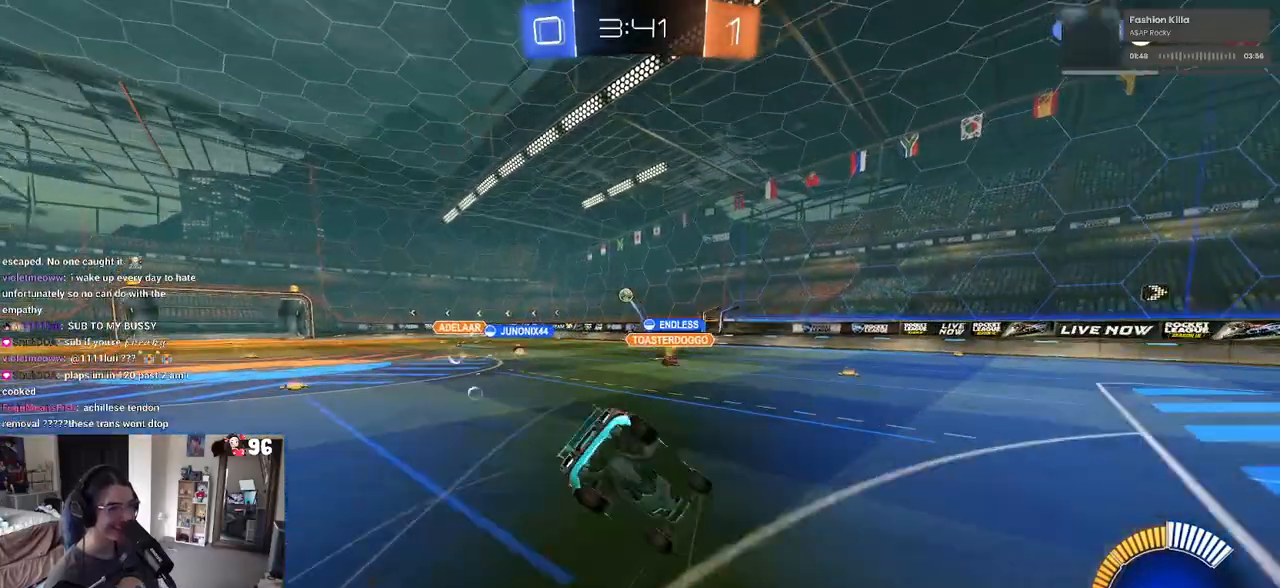
{"buttons": ["SQUARE", "R2"], "left_stick": "down-left", "right_stick": "center", "events": [[83, "left_stick", "down-left"]]}
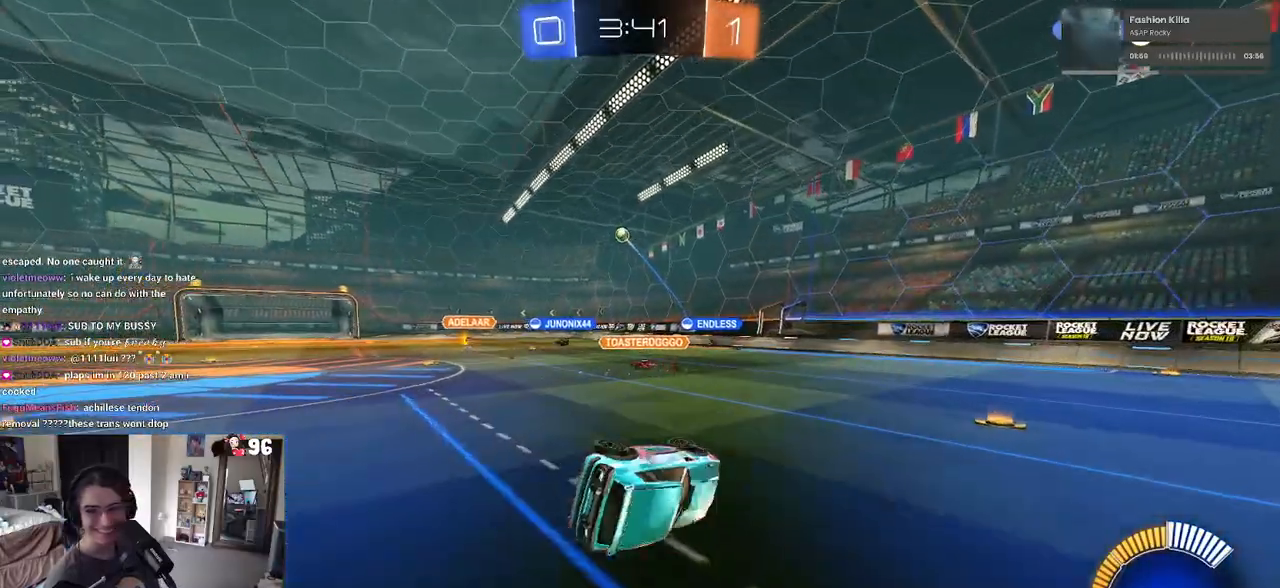
{"buttons": ["R2"], "left_stick": "left", "right_stick": "center", "events": [[133, "SQUARE", "up"], [150, "left_stick", "center"], [367, "left_stick", "left"]]}
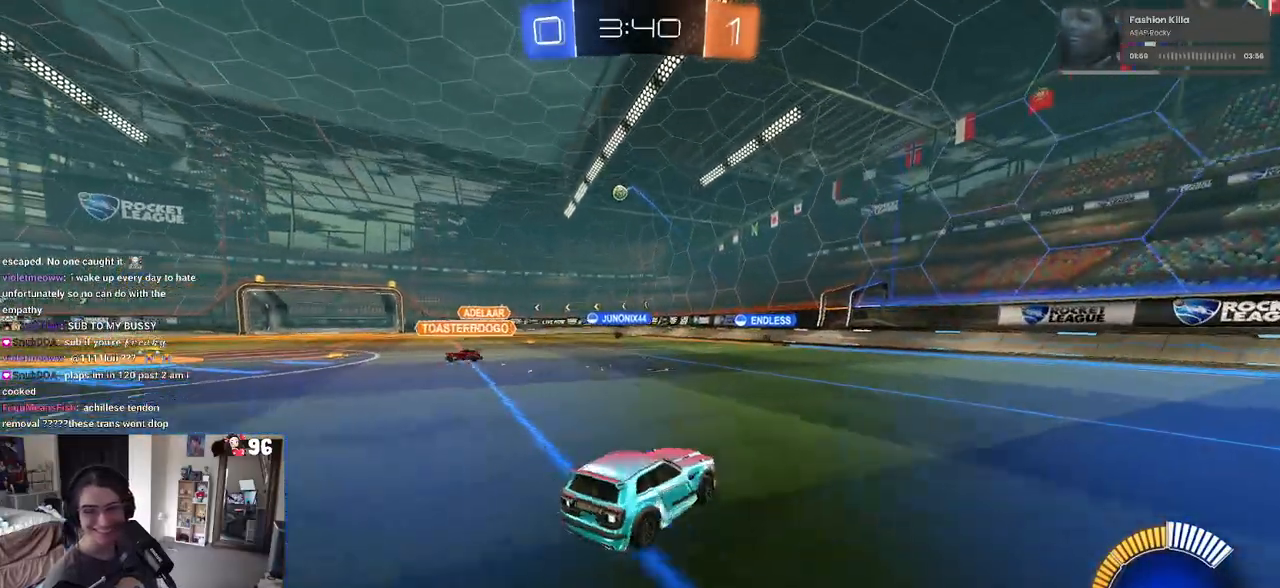
{"buttons": ["R2"], "left_stick": "right", "right_stick": "center", "events": [[50, "left_stick", "center"], [283, "left_stick", "right"]]}
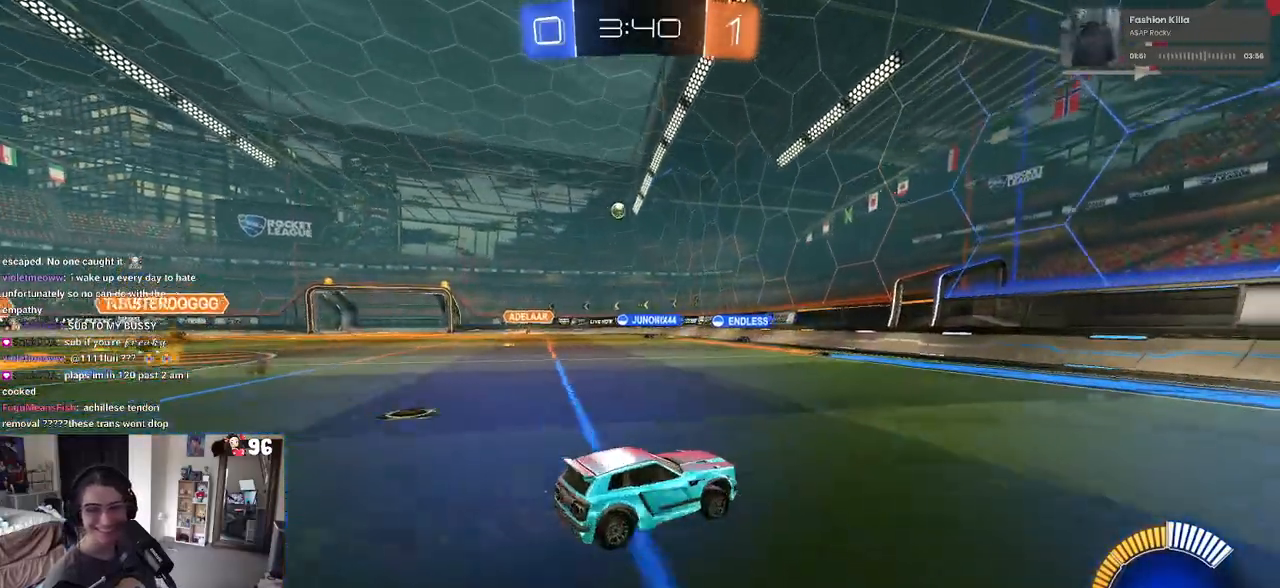
{"buttons": ["R2"], "left_stick": "left", "right_stick": "center", "events": [[83, "left_stick", "center"], [183, "left_stick", "left"], [233, "SQUARE", "down"], [333, "SQUARE", "up"]]}
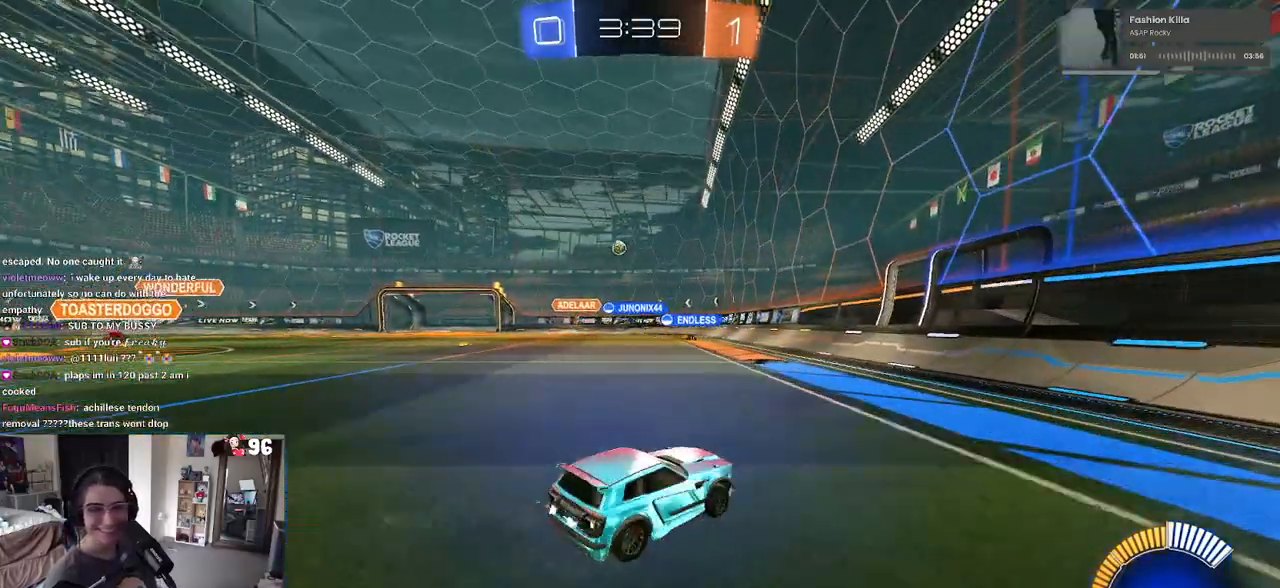
{"buttons": ["R2"], "left_stick": "center", "right_stick": "center", "events": [[333, "left_stick", "center"]]}
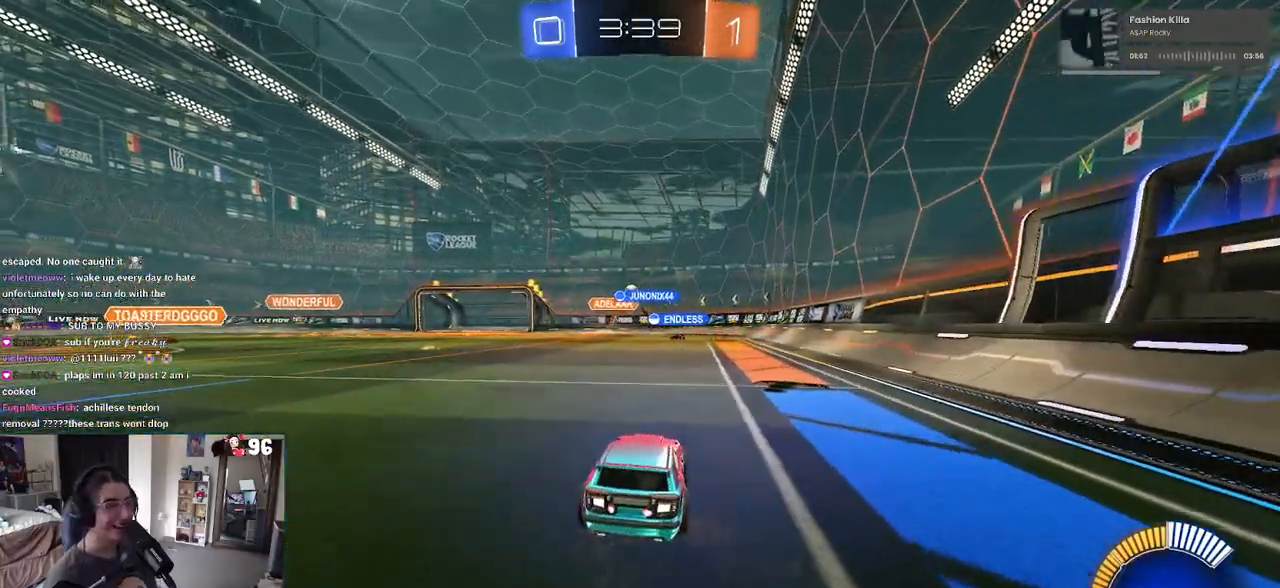
{"buttons": ["R2"], "left_stick": "center", "right_stick": "center", "events": [[133, "left_stick", "left"], [467, "left_stick", "center"]]}
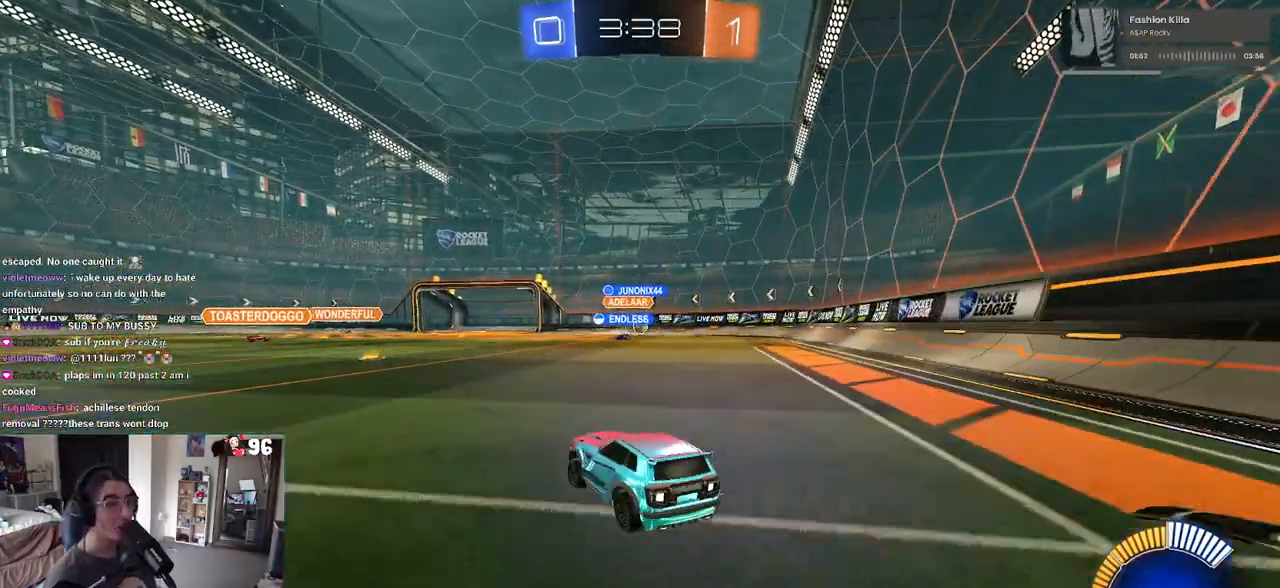
{"buttons": ["R2"], "left_stick": "right", "right_stick": "center", "events": [[100, "left_stick", "right"]]}
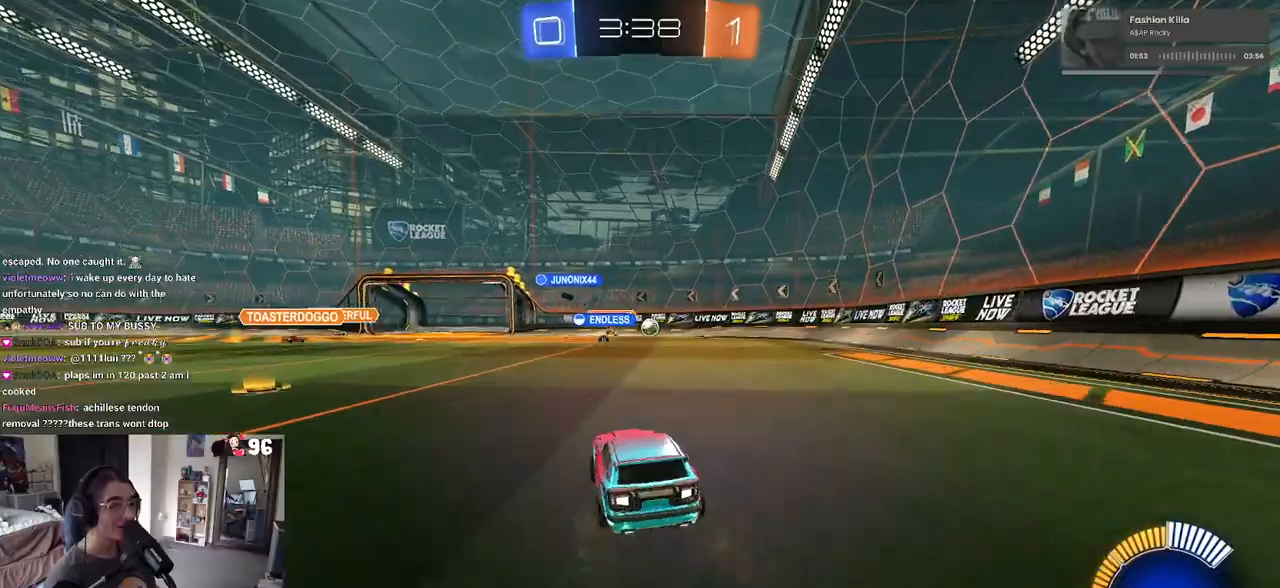
{"buttons": ["R2"], "left_stick": "center", "right_stick": "center", "events": [[433, "left_stick", "center"]]}
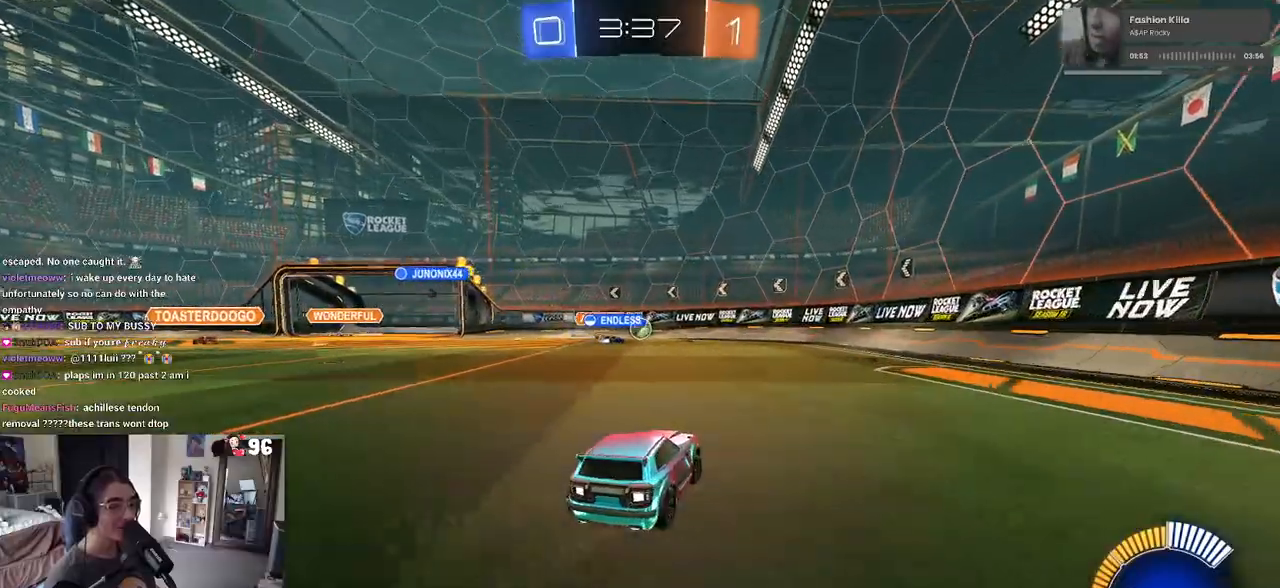
{"buttons": ["R2"], "left_stick": "center", "right_stick": "center", "events": [[133, "R2", "up"], [133, "left_stick", "left"], [167, "L2", "down"], [283, "R2", "down"], [300, "L2", "up"], [433, "left_stick", "center"]]}
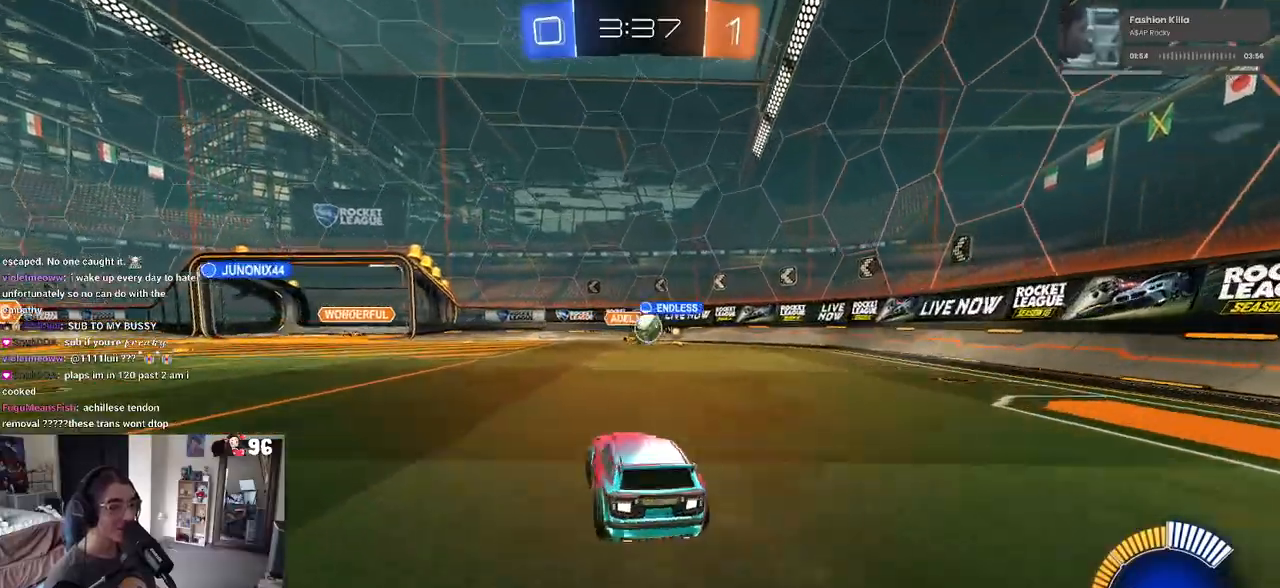
{"buttons": ["R2"], "left_stick": "right", "right_stick": "center", "events": [[267, "left_stick", "right"]]}
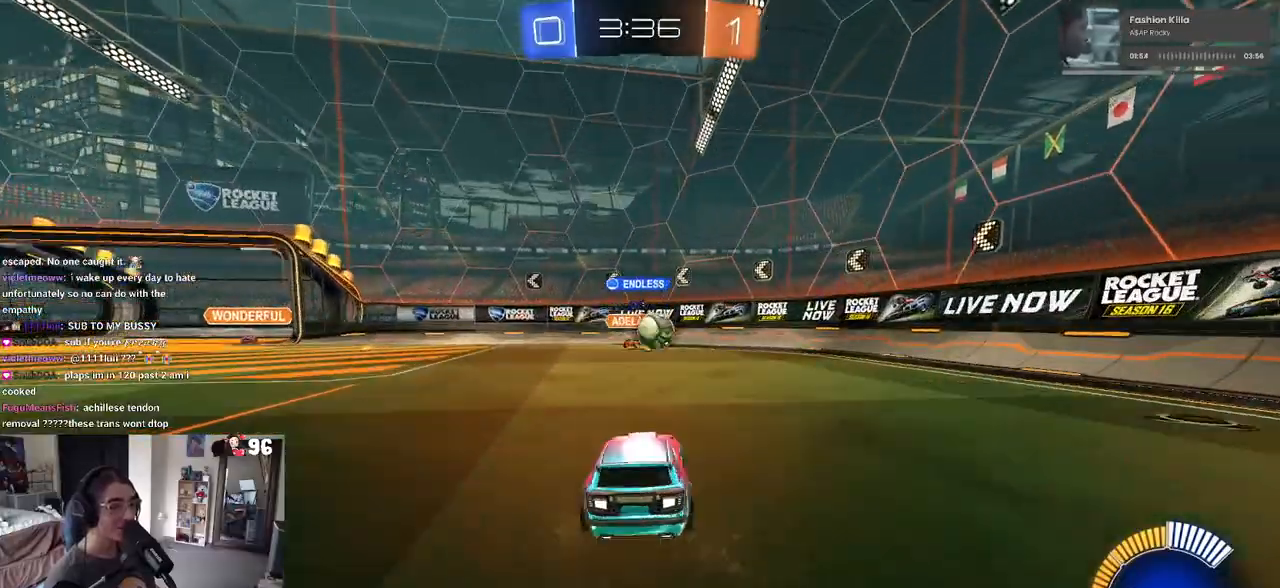
{"buttons": ["R1", "R2"], "left_stick": "left", "right_stick": "center", "events": [[17, "R1", "down"], [333, "left_stick", "center"], [433, "left_stick", "left"]]}
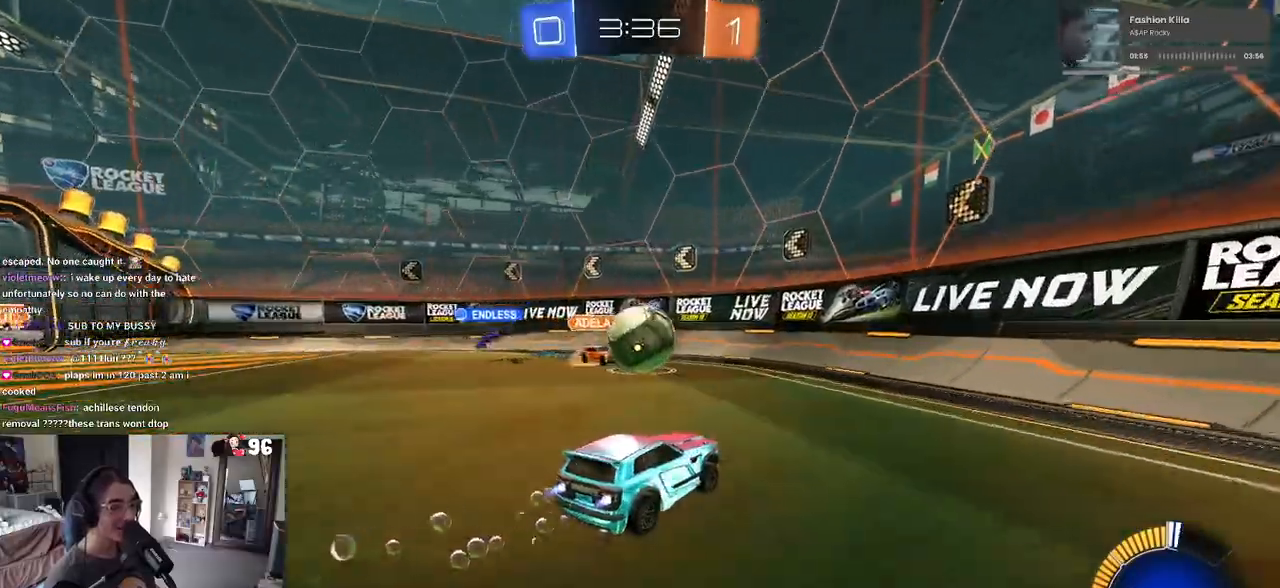
{"buttons": ["R1", "R2"], "left_stick": "down-right", "right_stick": "center", "events": [[33, "left_stick", "center"], [100, "CROSS", "down"], [100, "left_stick", "down-right"], [217, "L1", "down"], [300, "CROSS", "up"], [383, "L1", "up"]]}